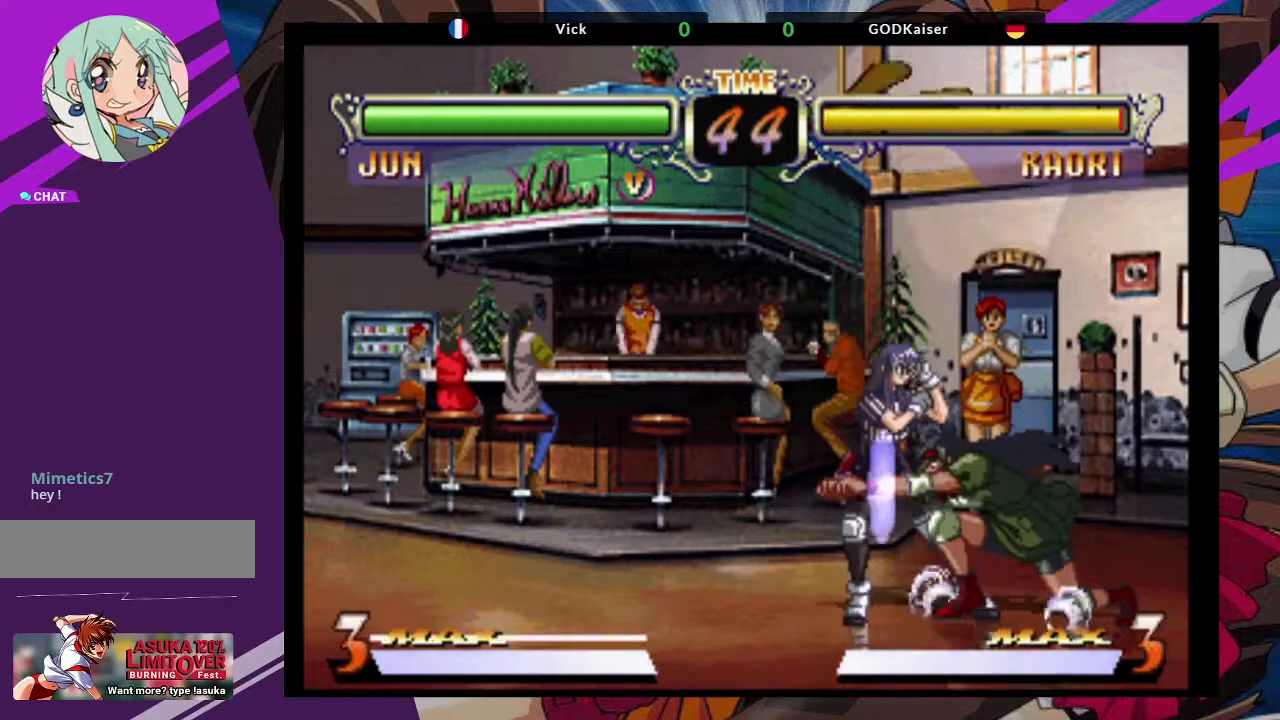
Gameplay with a controller (arcade stick); each line is a JSON object with the inputs held at the frame after it. "events" lists button and stick changes between this image and that frame as [ms after this image, input, new state], when the widget could be followed in between. Not read: L3 R3.
{"buttons": [], "left_stick": "down", "events": [[117, "left_stick", "up-left"], [267, "CROSS", "down"], [317, "left_stick", "center"], [400, "CROSS", "up"], [483, "left_stick", "down"]]}
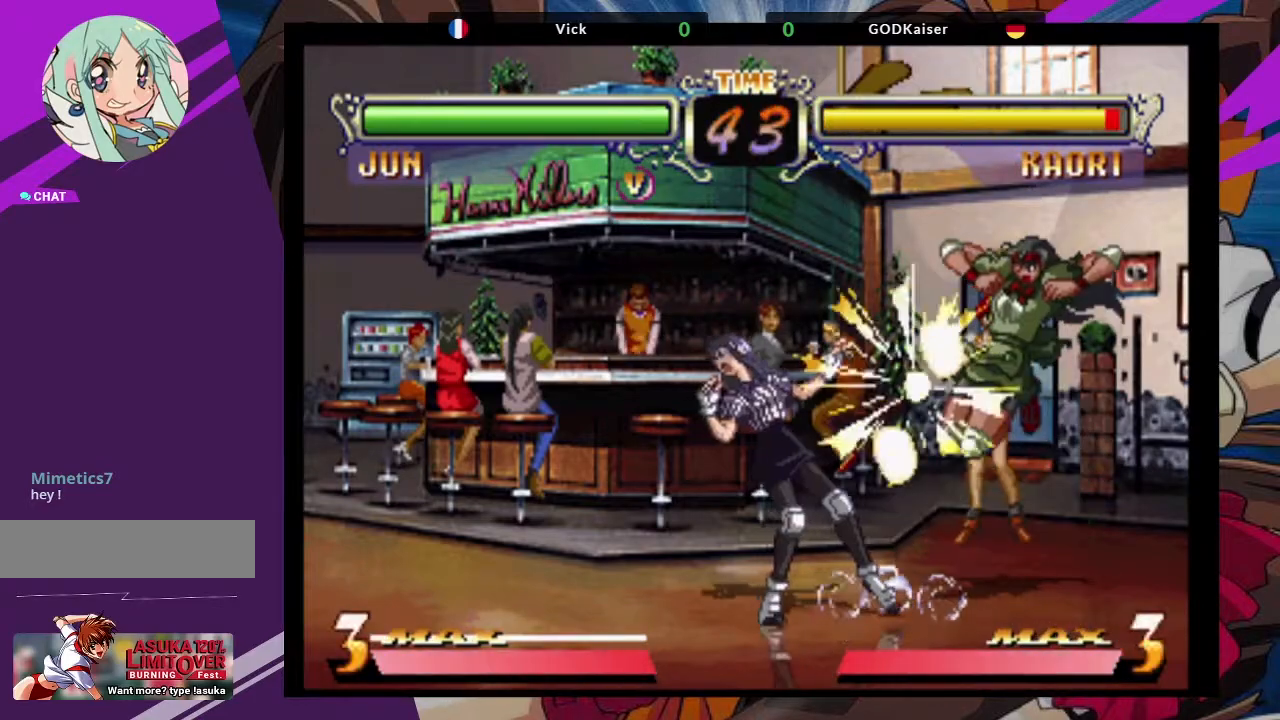
{"buttons": [], "left_stick": "down-left", "events": [[17, "left_stick", "down-left"], [200, "TRIANGLE", "down"], [367, "TRIANGLE", "up"]]}
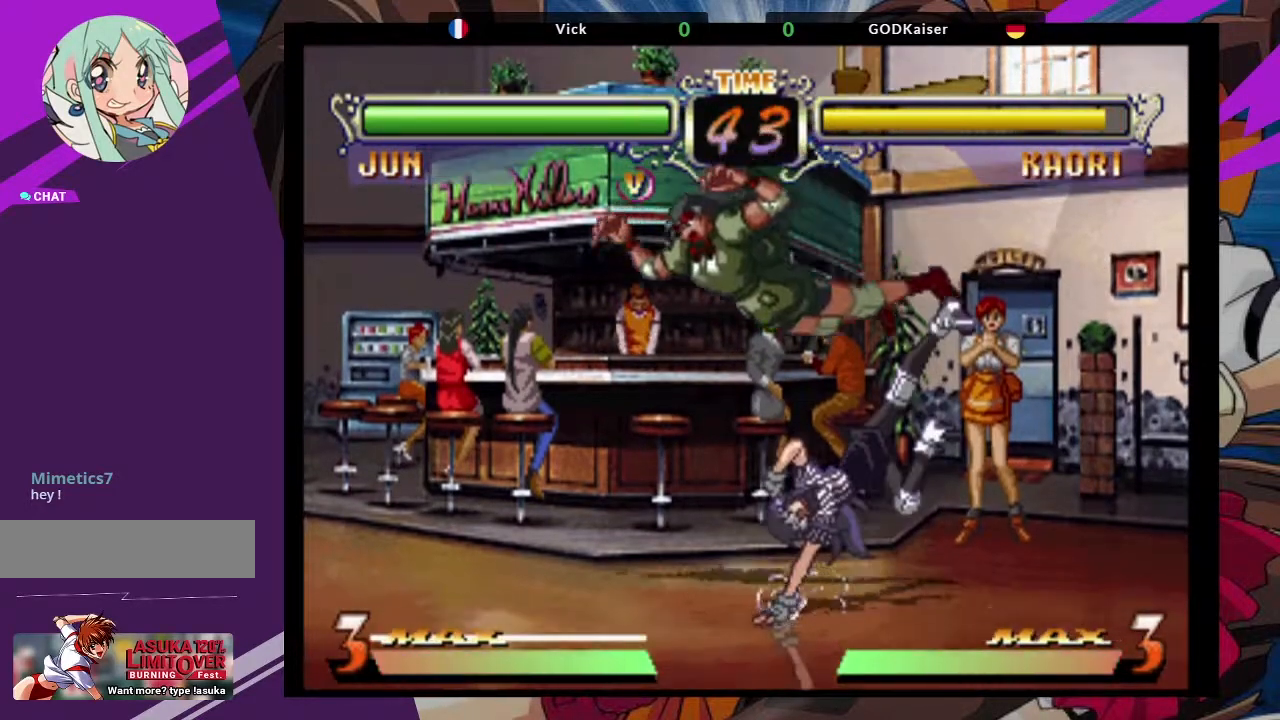
{"buttons": ["TRIANGLE"], "left_stick": "right", "events": [[17, "left_stick", "center"], [117, "left_stick", "right"], [233, "TRIANGLE", "down"], [350, "TRIANGLE", "up"], [433, "TRIANGLE", "down"]]}
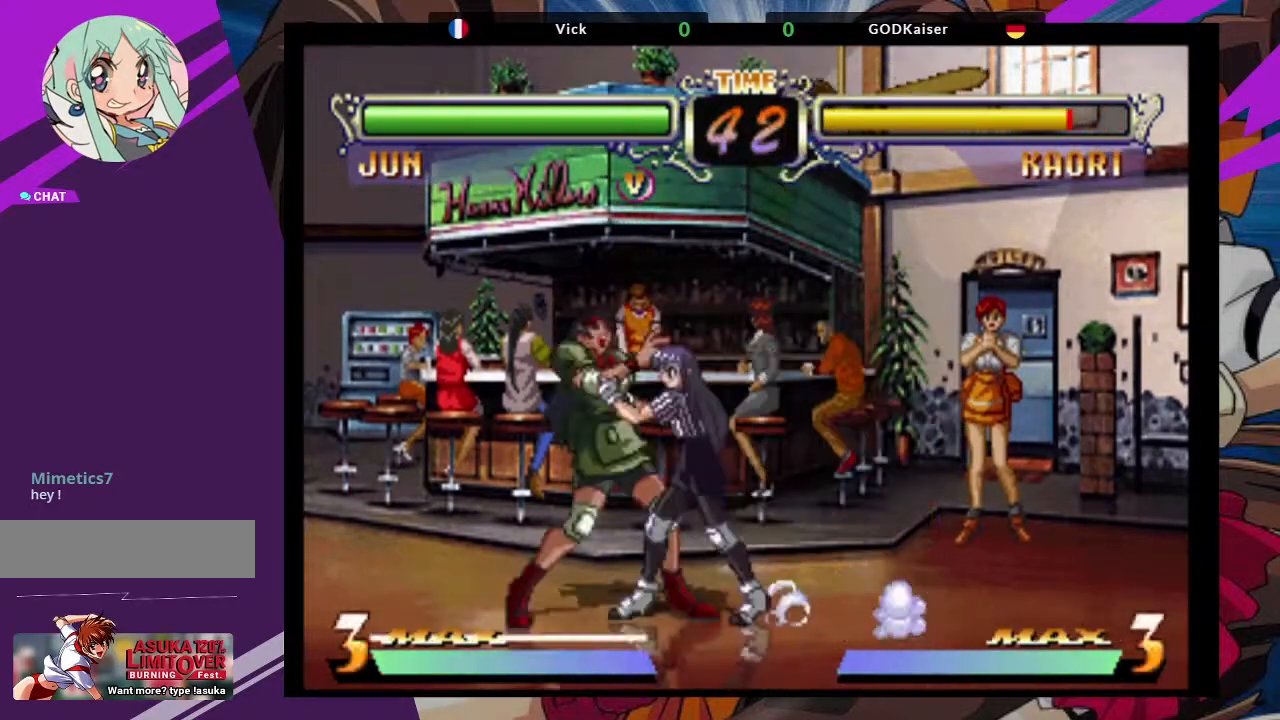
{"buttons": [], "left_stick": "down-right", "events": [[50, "TRIANGLE", "up"], [183, "left_stick", "down-right"]]}
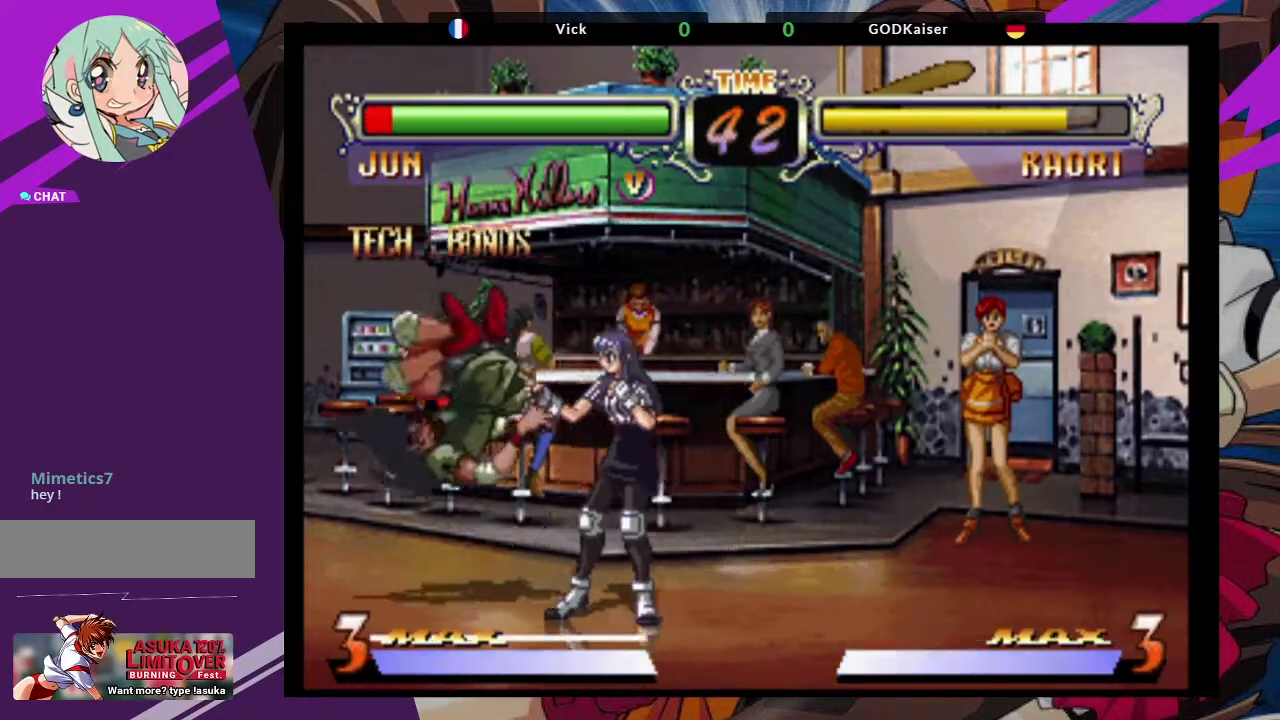
{"buttons": ["SQUARE"], "left_stick": "down-left", "events": [[167, "left_stick", "down"], [417, "left_stick", "down-left"], [433, "SQUARE", "down"]]}
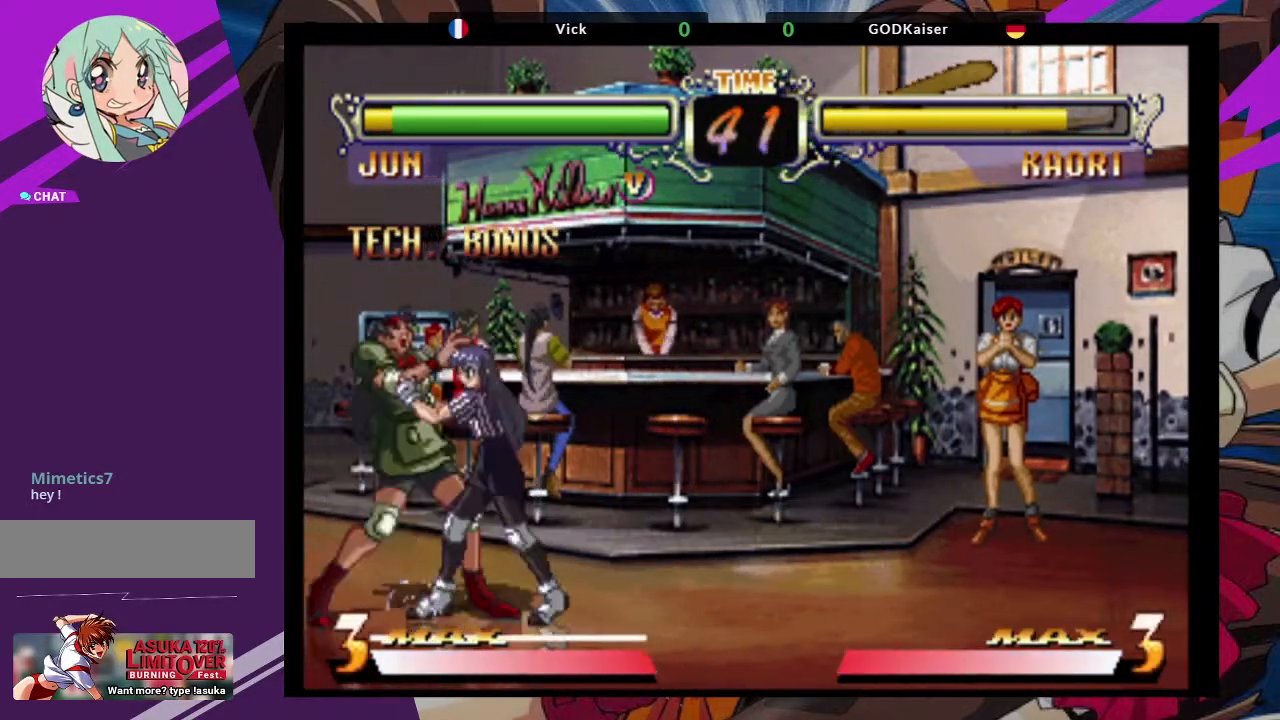
{"buttons": ["TRIANGLE"], "left_stick": "down-left", "events": [[67, "SQUARE", "up"], [167, "SQUARE", "down"], [283, "SQUARE", "up"], [500, "TRIANGLE", "down"]]}
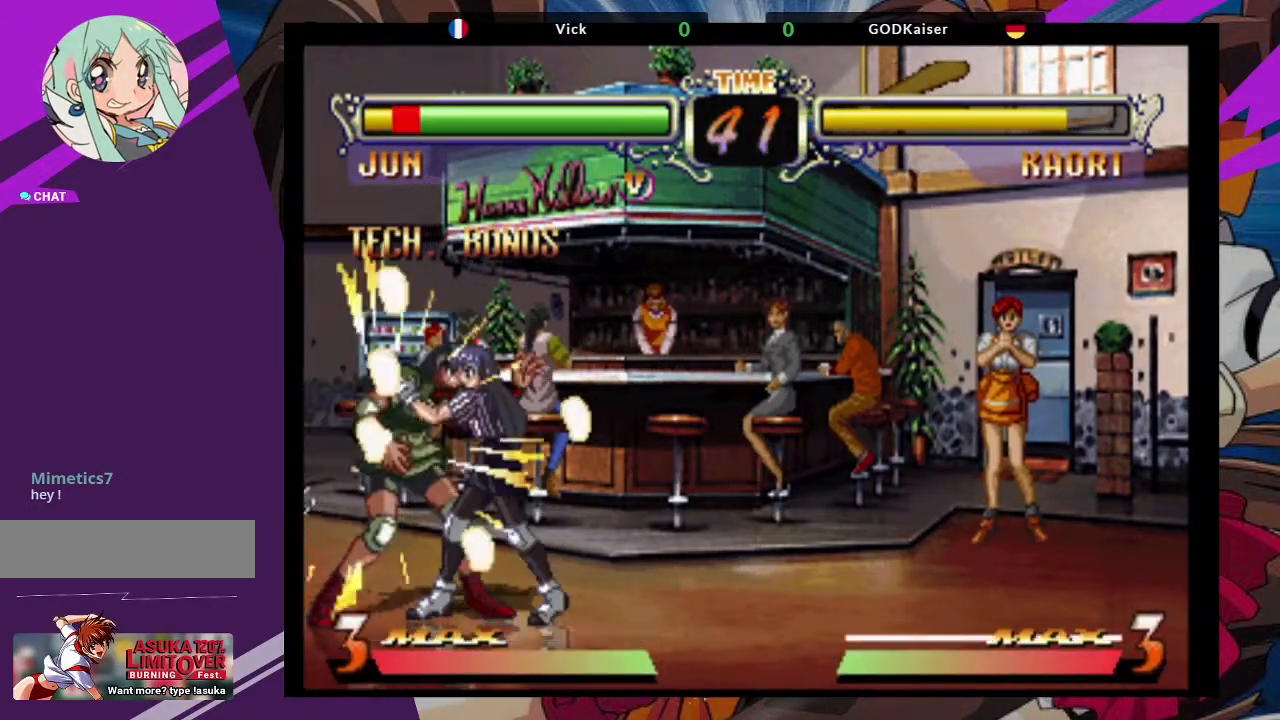
{"buttons": [], "left_stick": "left", "events": [[50, "left_stick", "left"], [67, "SQUARE", "down"], [100, "CROSS", "down"], [117, "TRIANGLE", "up"], [183, "SQUARE", "up"], [250, "TRIANGLE", "down"], [283, "SQUARE", "down"], [300, "CROSS", "up"], [400, "TRIANGLE", "up"], [433, "SQUARE", "up"]]}
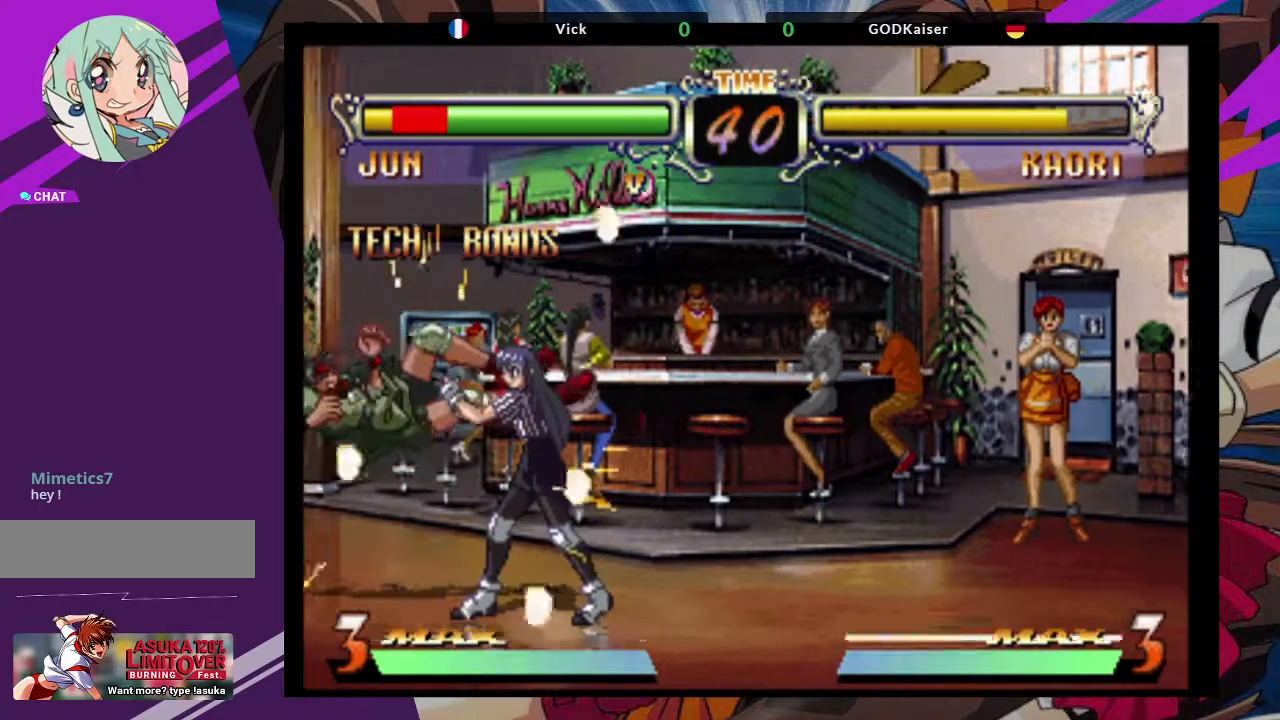
{"buttons": ["SQUARE", "TRIANGLE"], "left_stick": "left"}
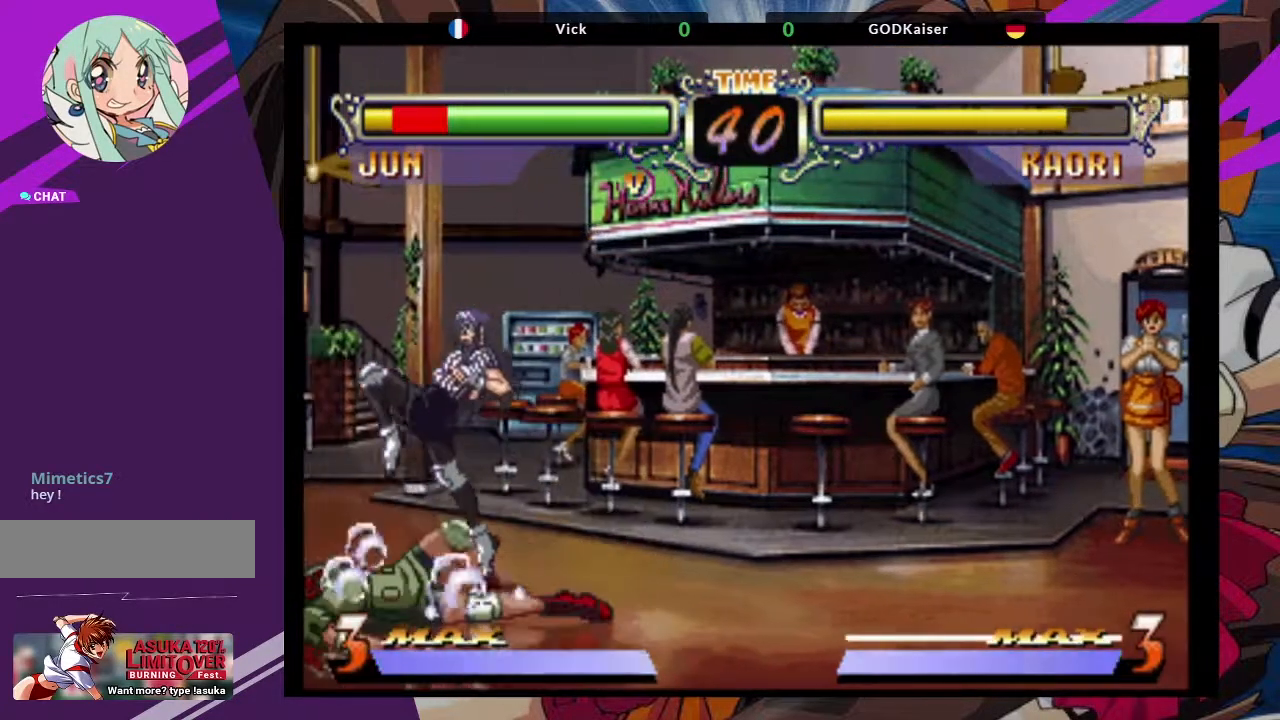
{"buttons": [], "left_stick": "left", "events": [[33, "TRIANGLE", "up"], [67, "SQUARE", "up"]]}
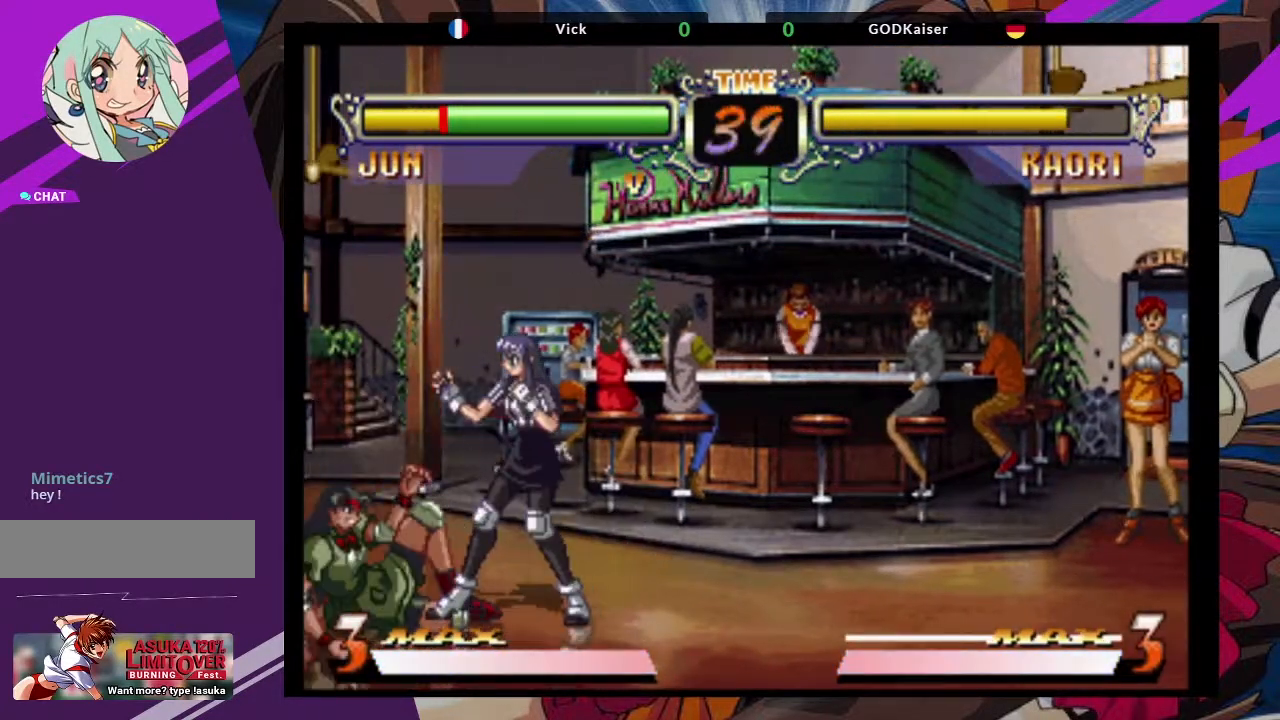
{"buttons": ["TRIANGLE"], "left_stick": "left", "events": [[467, "TRIANGLE", "down"]]}
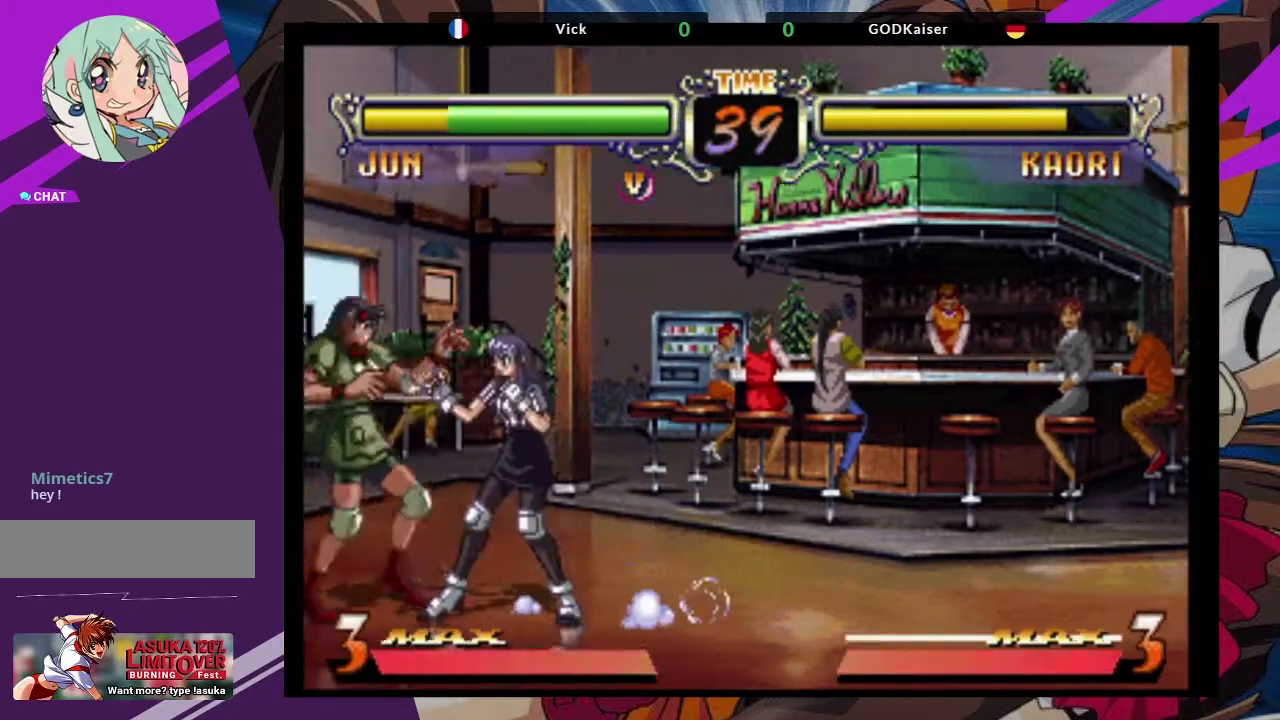
{"buttons": [], "left_stick": "down-left", "events": [[83, "TRIANGLE", "up"], [100, "TRIANGLE", "down"], [233, "TRIANGLE", "up"], [333, "left_stick", "down-left"]]}
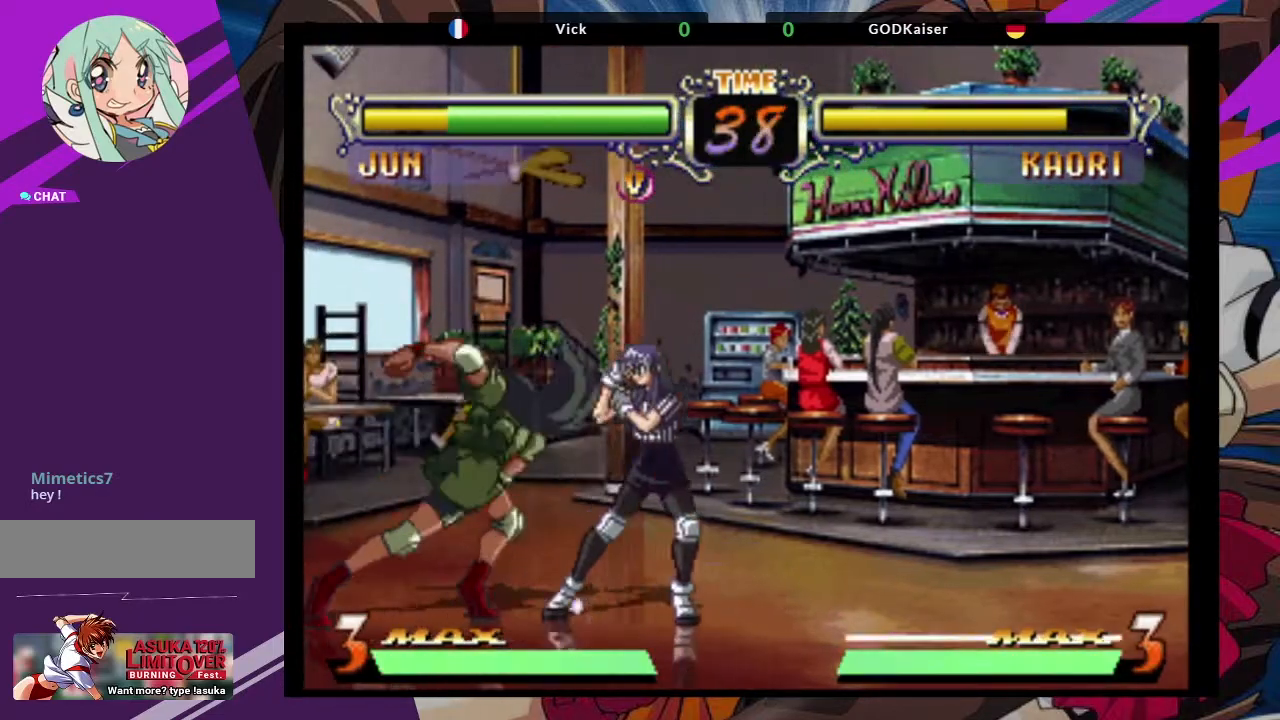
{"buttons": ["CIRCLE"], "left_stick": "down-left", "events": [[50, "CIRCLE", "down"], [117, "CIRCLE", "up"], [200, "CIRCLE", "down"], [267, "CIRCLE", "up"], [350, "CIRCLE", "down"], [417, "CIRCLE", "up"], [483, "CIRCLE", "down"]]}
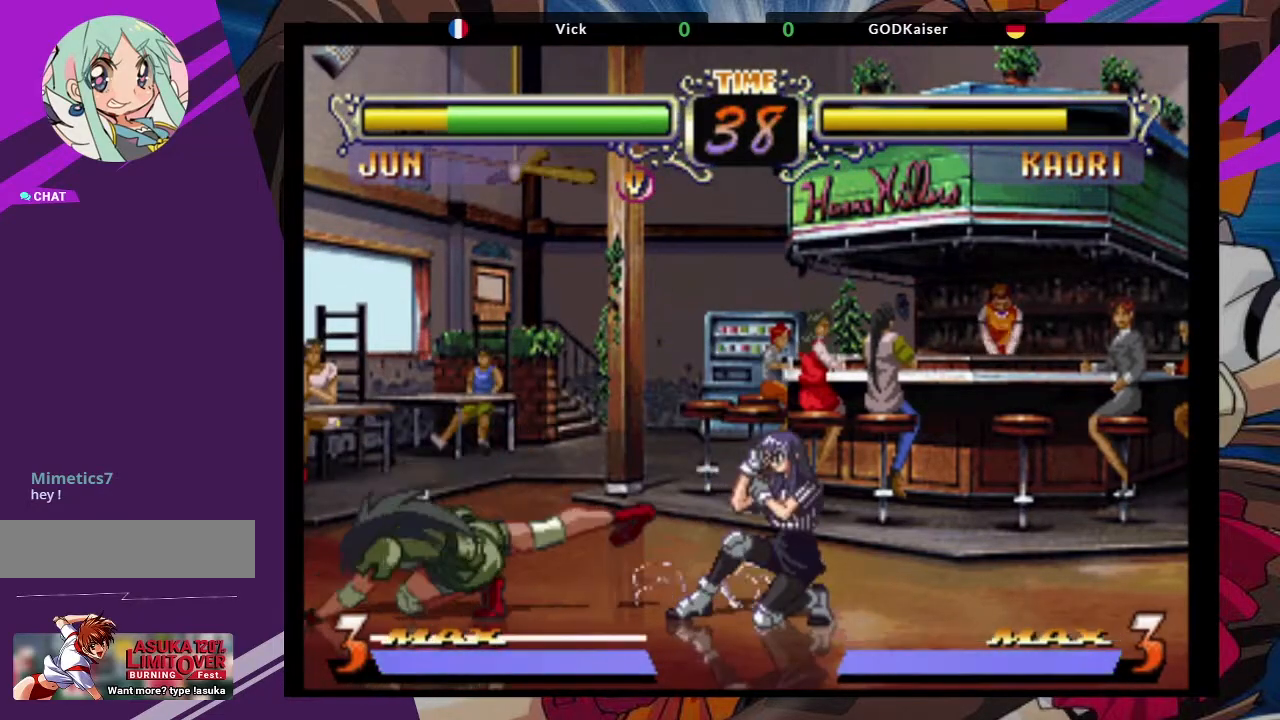
{"buttons": [], "left_stick": "center", "events": [[83, "CIRCLE", "up"], [300, "left_stick", "up-right"], [350, "CROSS", "down"], [467, "CROSS", "up"], [483, "left_stick", "center"]]}
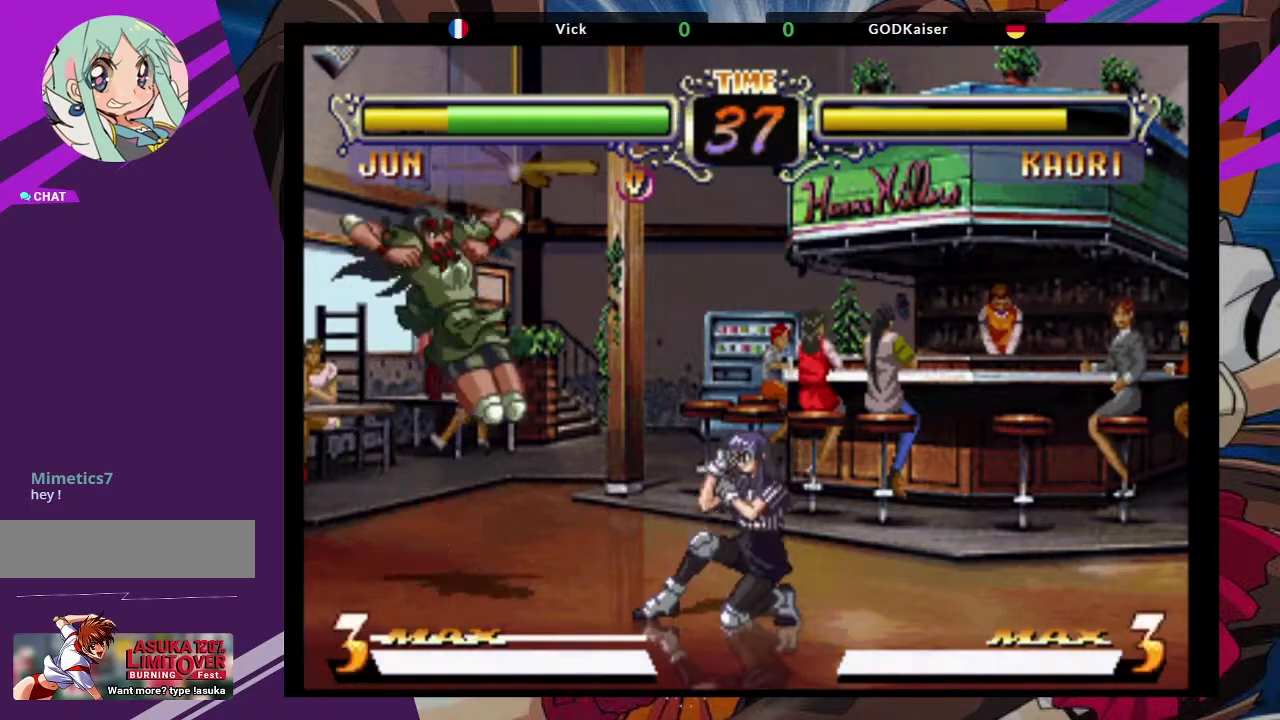
{"buttons": [], "left_stick": "left", "events": [[33, "left_stick", "down-right"], [100, "TRIANGLE", "down"], [250, "TRIANGLE", "up"], [400, "left_stick", "center"], [500, "left_stick", "left"]]}
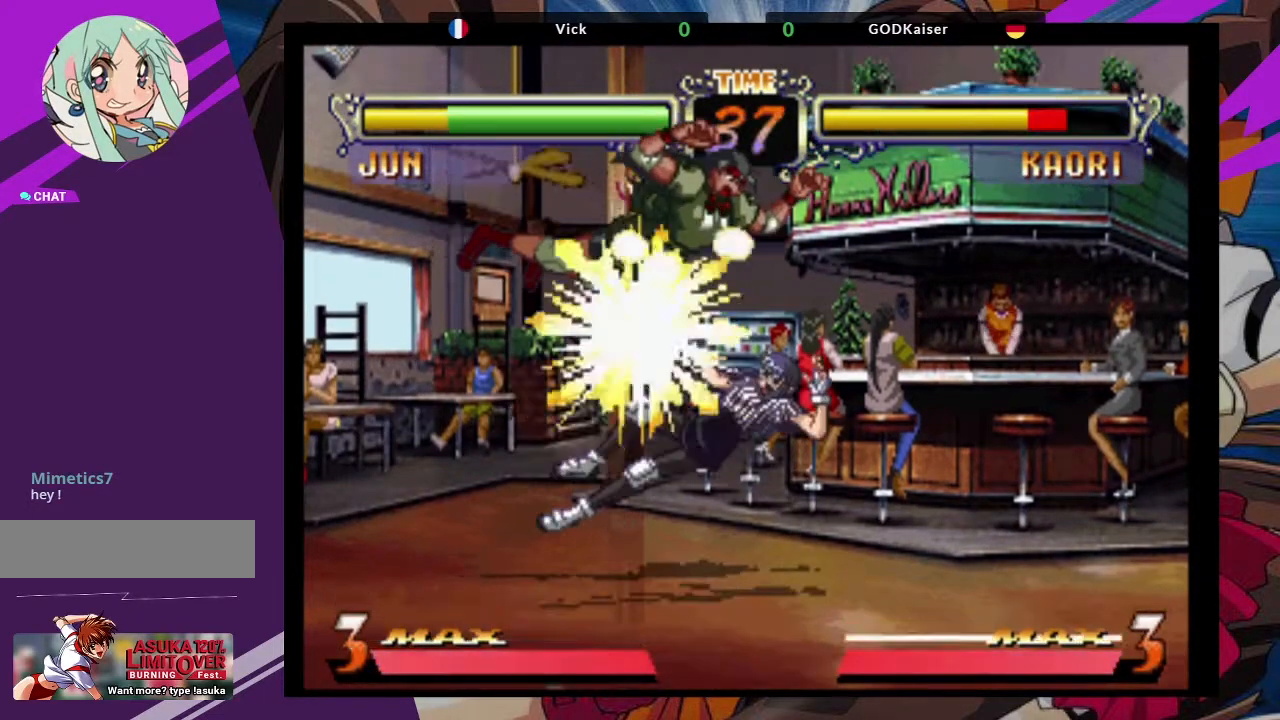
{"buttons": ["TRIANGLE"], "left_stick": "left", "events": [[450, "TRIANGLE", "down"]]}
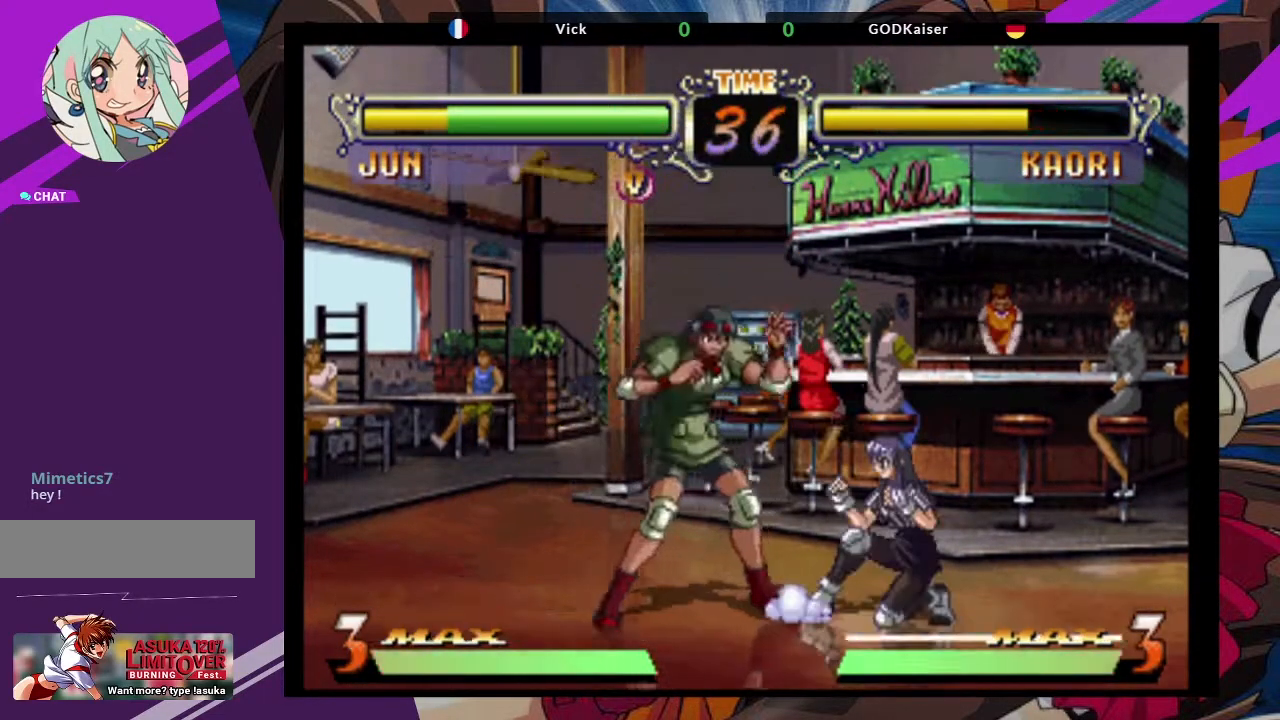
{"buttons": ["CIRCLE"], "left_stick": "down-left", "events": [[50, "TRIANGLE", "up"], [150, "left_stick", "down-left"], [333, "CIRCLE", "down"], [417, "CIRCLE", "up"], [483, "CIRCLE", "down"]]}
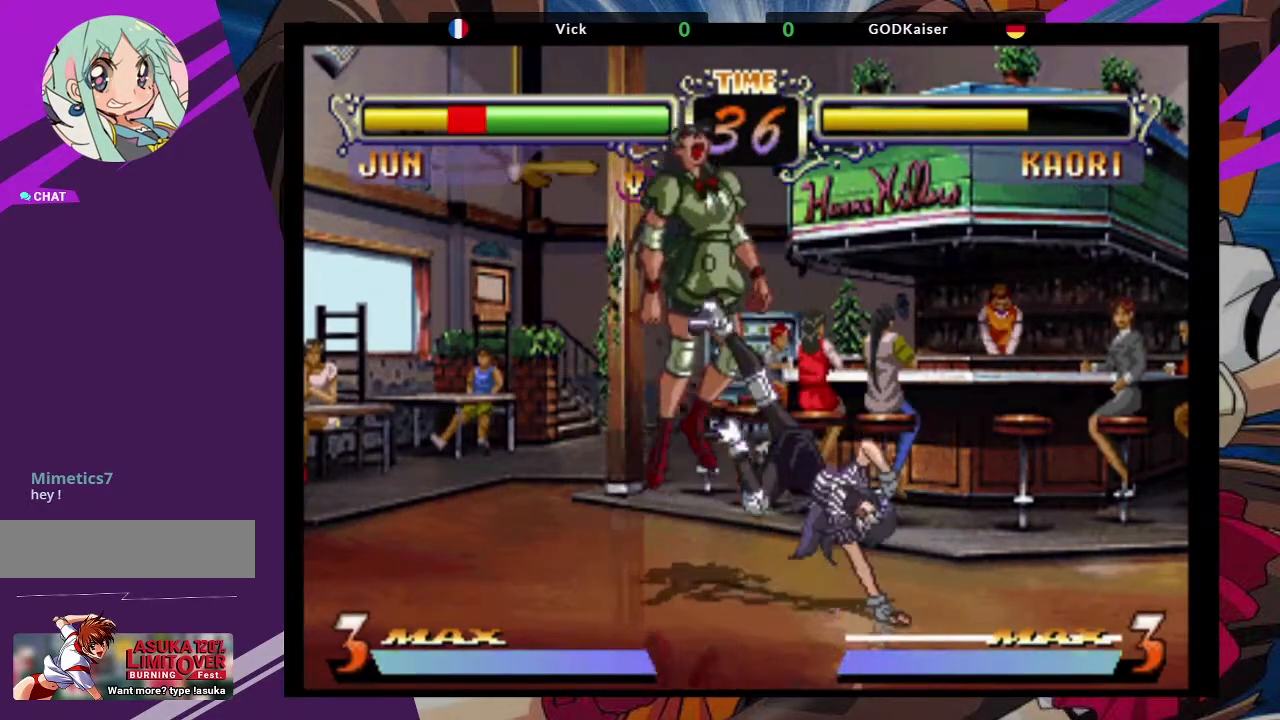
{"buttons": ["CROSS", "TRIANGLE"], "left_stick": "center", "events": [[83, "CIRCLE", "up"], [233, "left_stick", "center"], [267, "TRIANGLE", "down"], [300, "SQUARE", "down"], [317, "CROSS", "down"], [400, "TRIANGLE", "up"], [417, "SQUARE", "up"], [483, "TRIANGLE", "down"]]}
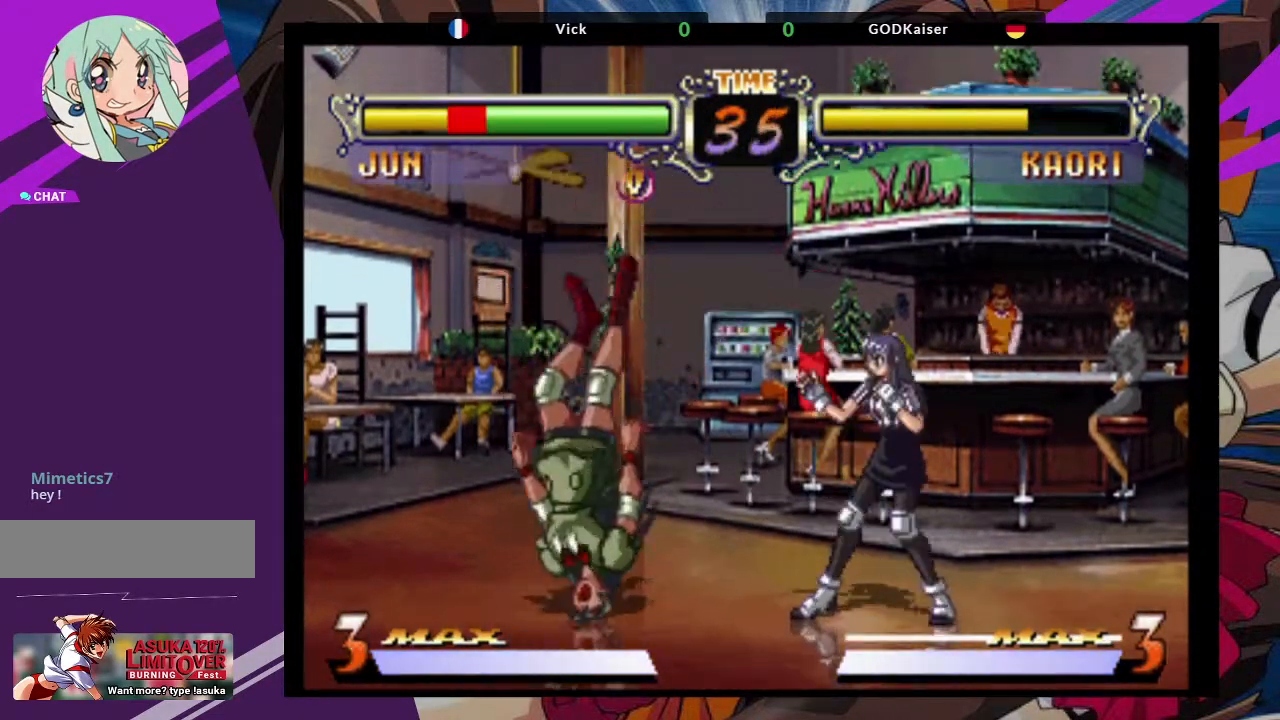
{"buttons": [], "left_stick": "left", "events": [[17, "CROSS", "up"], [17, "SQUARE", "down"], [117, "TRIANGLE", "up"], [183, "SQUARE", "up"], [233, "left_stick", "left"]]}
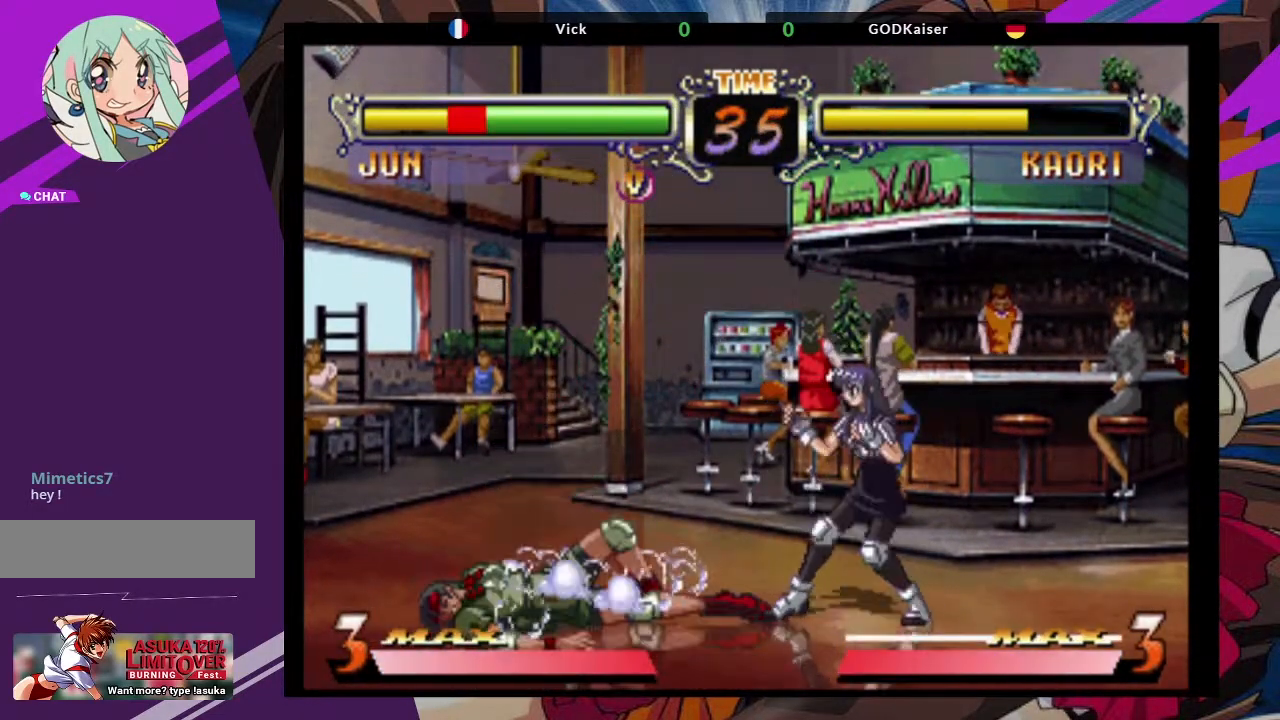
{"buttons": [], "left_stick": "left", "events": [[400, "left_stick", "center"], [500, "left_stick", "left"]]}
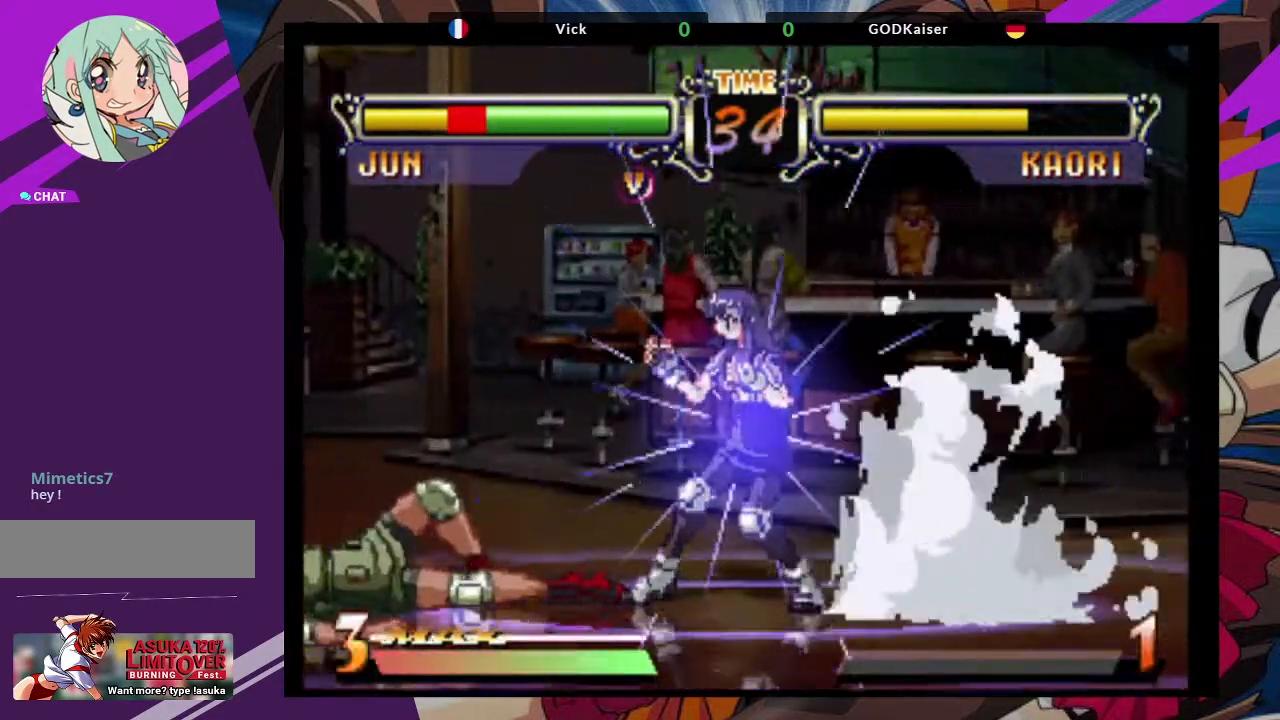
{"buttons": [], "left_stick": "left", "events": []}